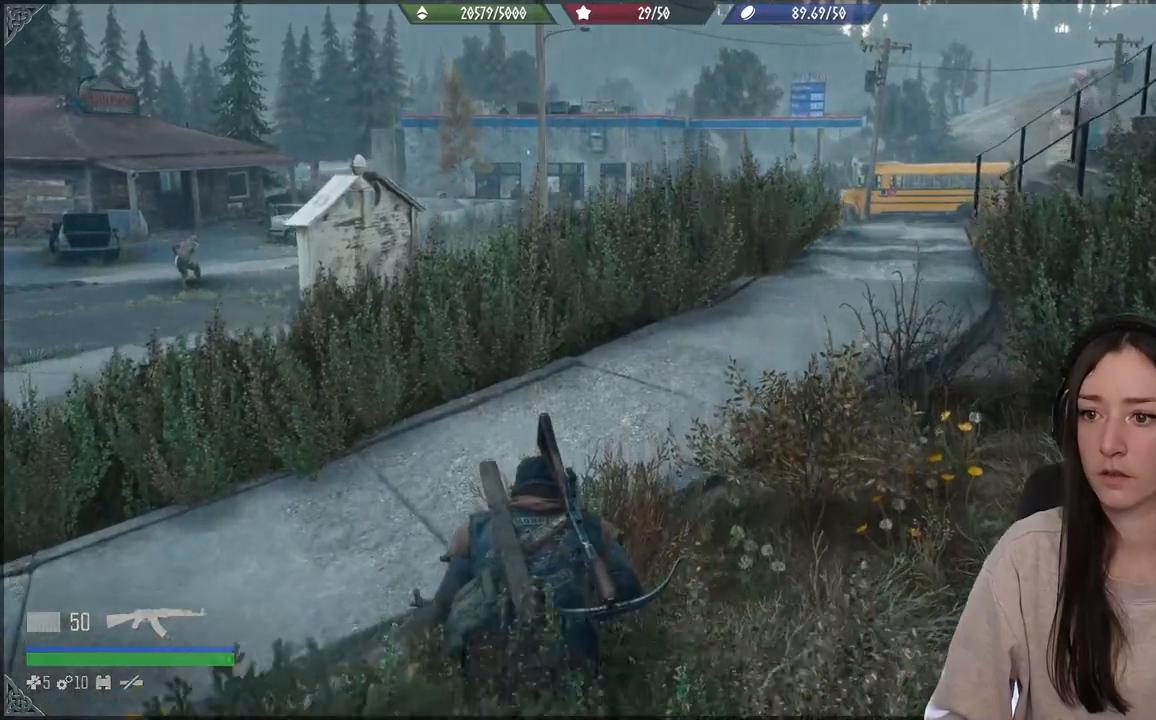
Gameplay with a controller (Xbox layout); each line is a JSON object with the inputs held at the frame after it. "events" lists button and stick changes between this image and that frame as [ms after this image, input, new state], when the widget could be followed in between. Not read: L3.
{"buttons": [], "left_stick": "up", "right_stick": "center", "events": []}
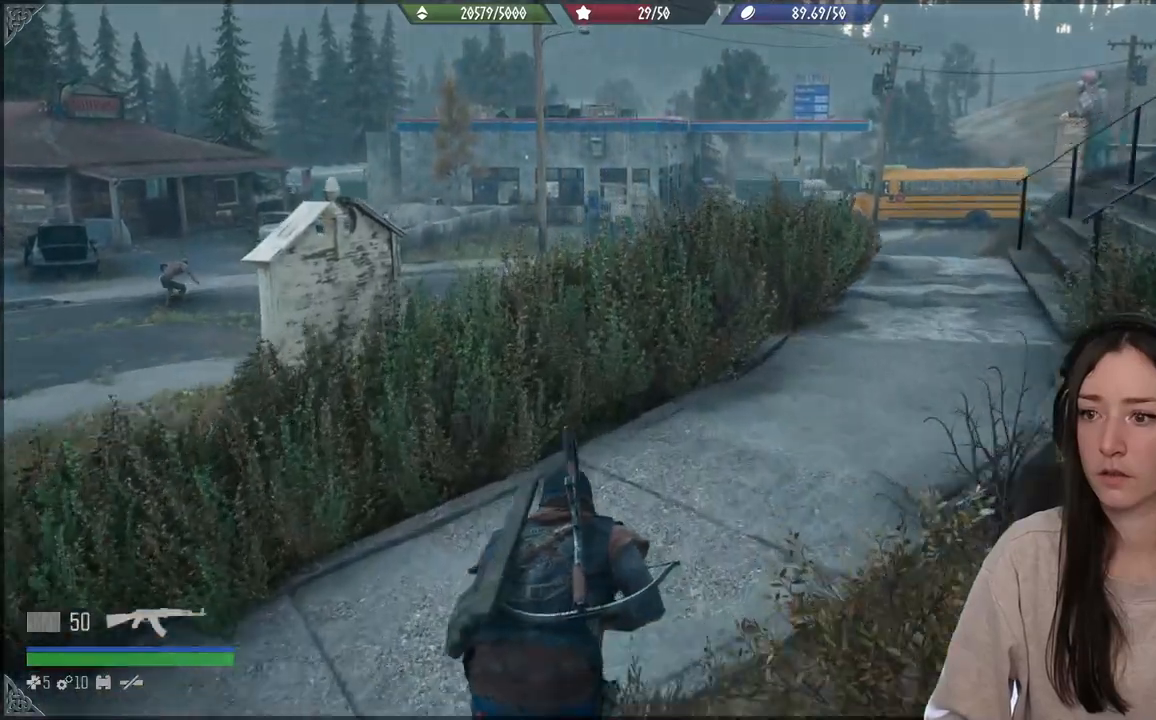
{"buttons": [], "left_stick": "up", "right_stick": "down-right", "events": [[450, "right_stick", "down-right"]]}
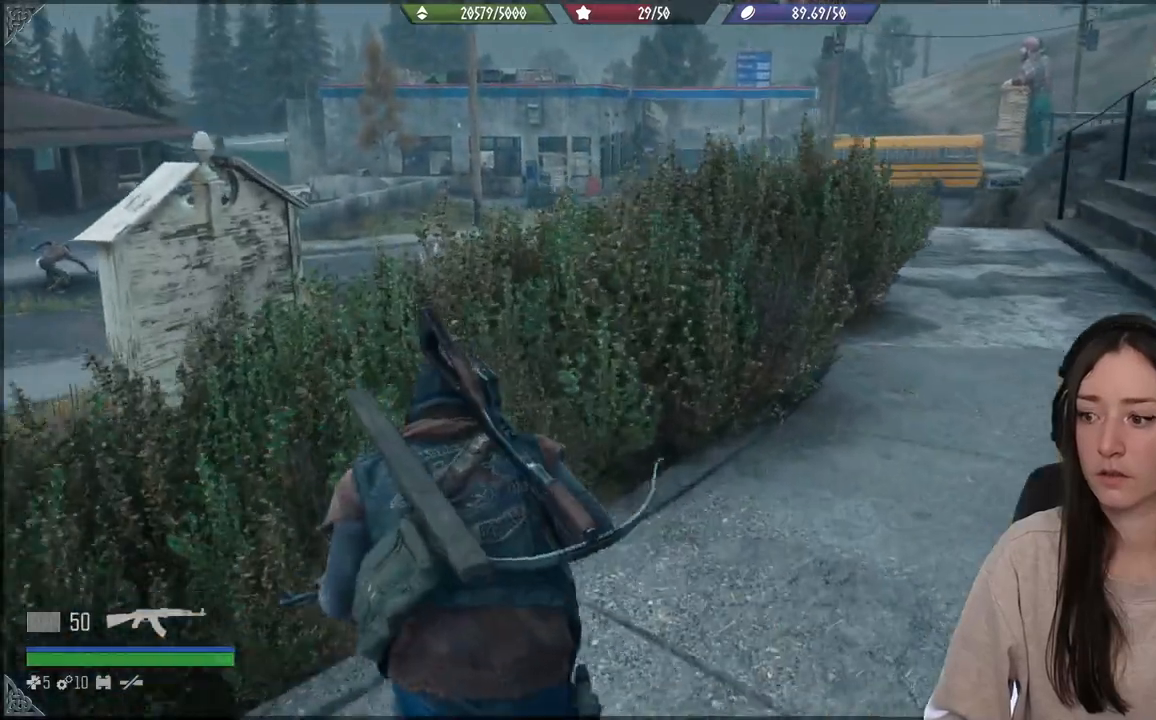
{"buttons": [], "left_stick": "up", "right_stick": "down-right", "events": []}
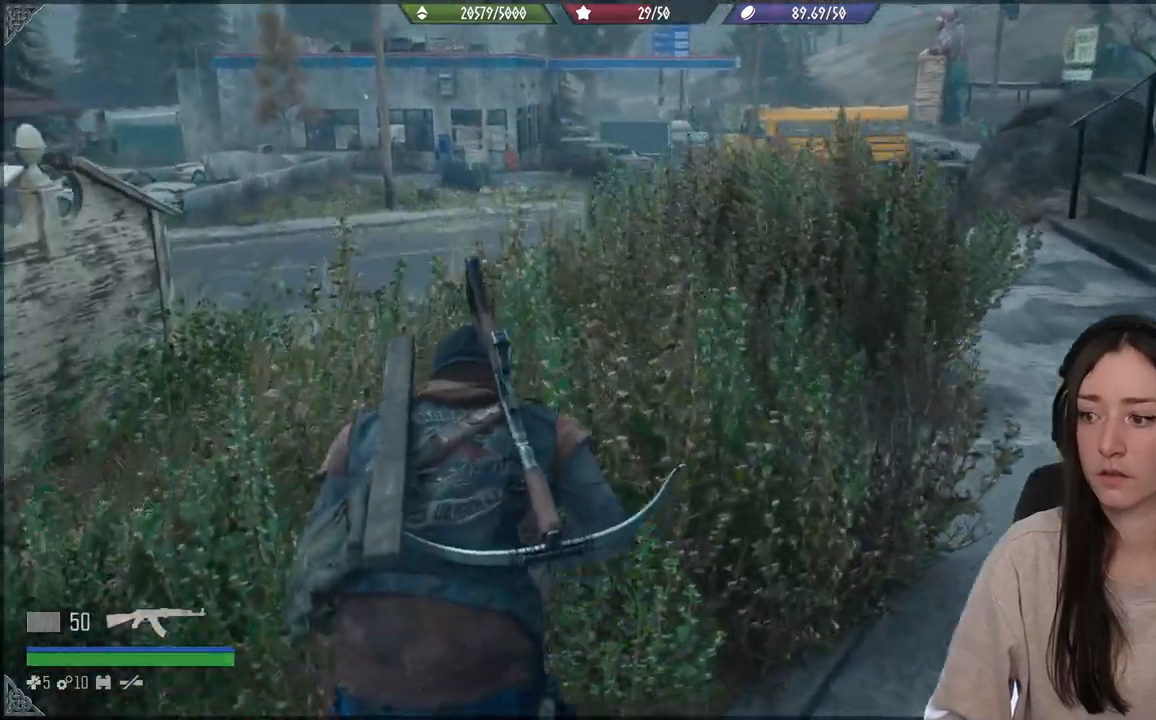
{"buttons": [], "left_stick": "up", "right_stick": "center", "events": [[417, "right_stick", "center"]]}
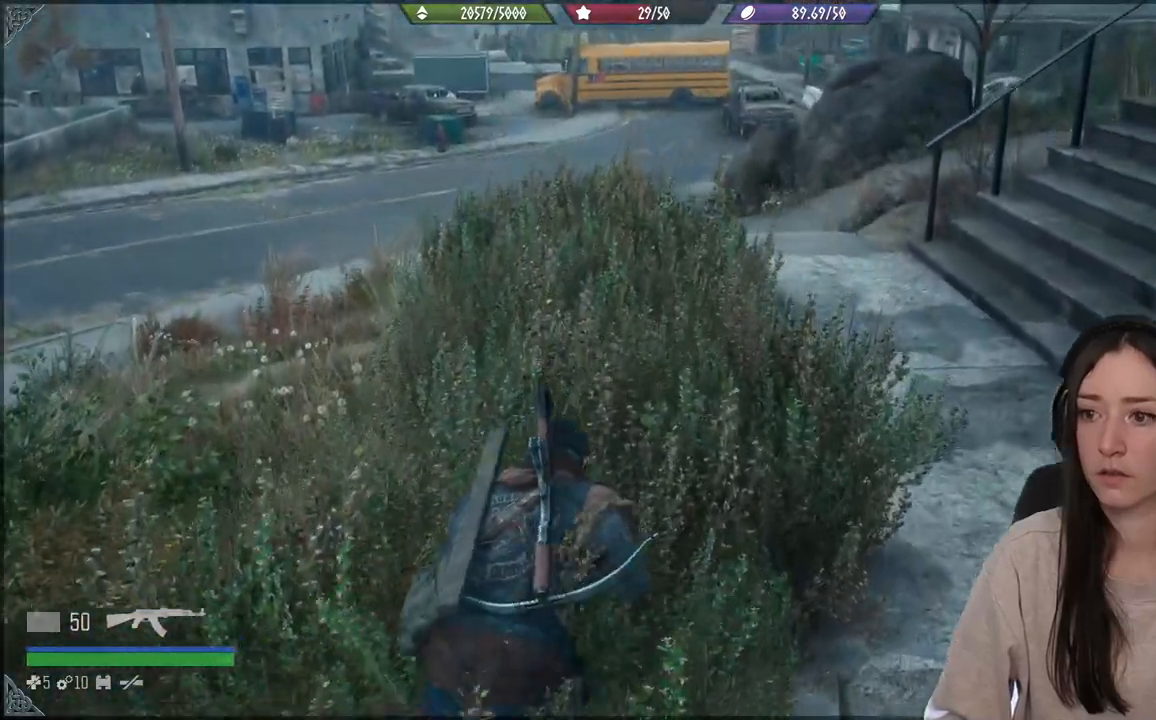
{"buttons": [], "left_stick": "up", "right_stick": "center", "events": []}
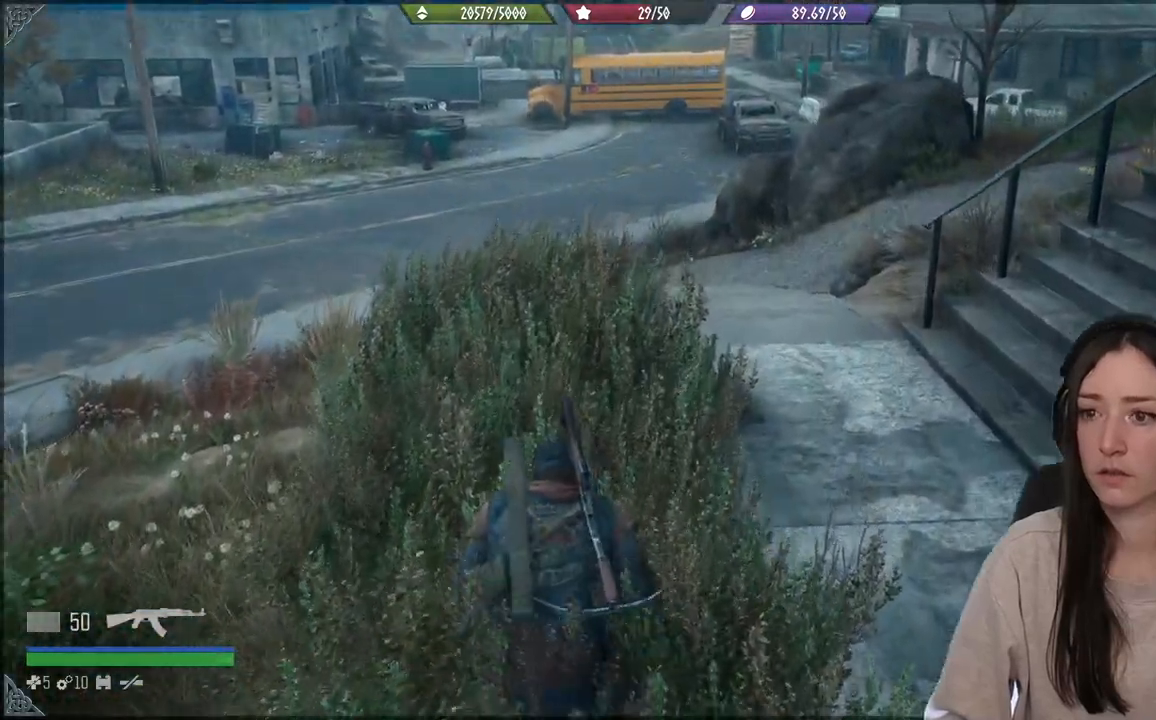
{"buttons": [], "left_stick": "up", "right_stick": "center", "events": []}
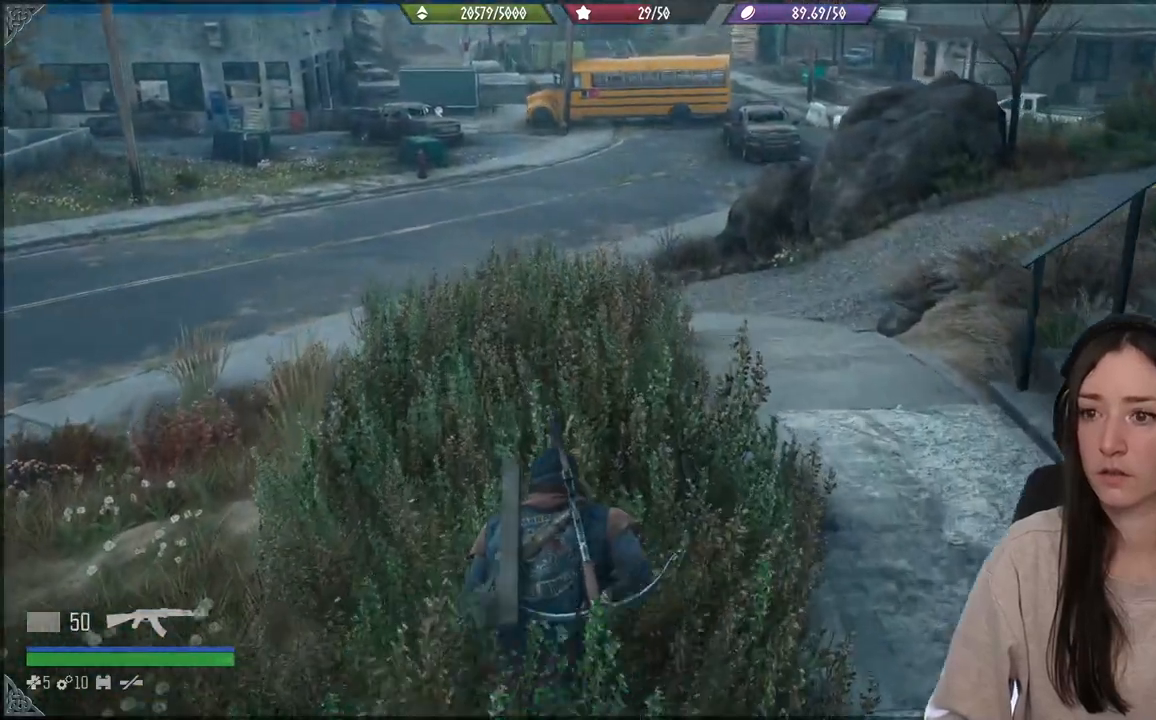
{"buttons": [], "left_stick": "up", "right_stick": "up-right", "events": [[467, "right_stick", "up-right"]]}
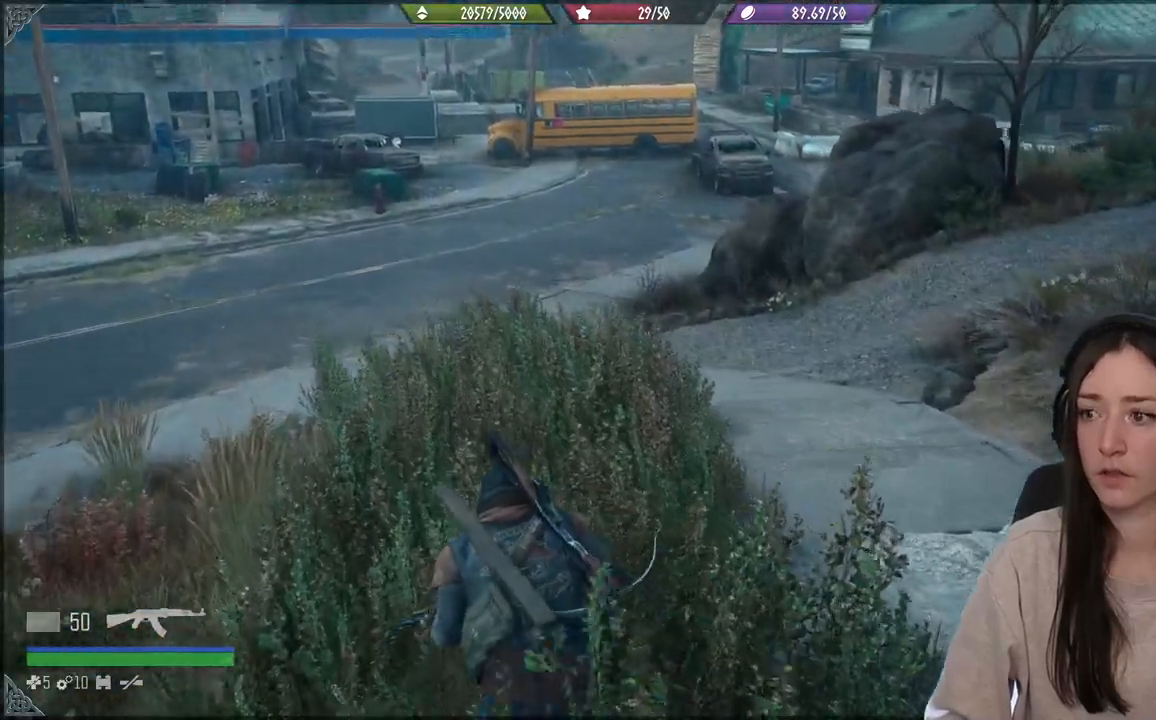
{"buttons": [], "left_stick": "up", "right_stick": "center", "events": [[367, "right_stick", "center"]]}
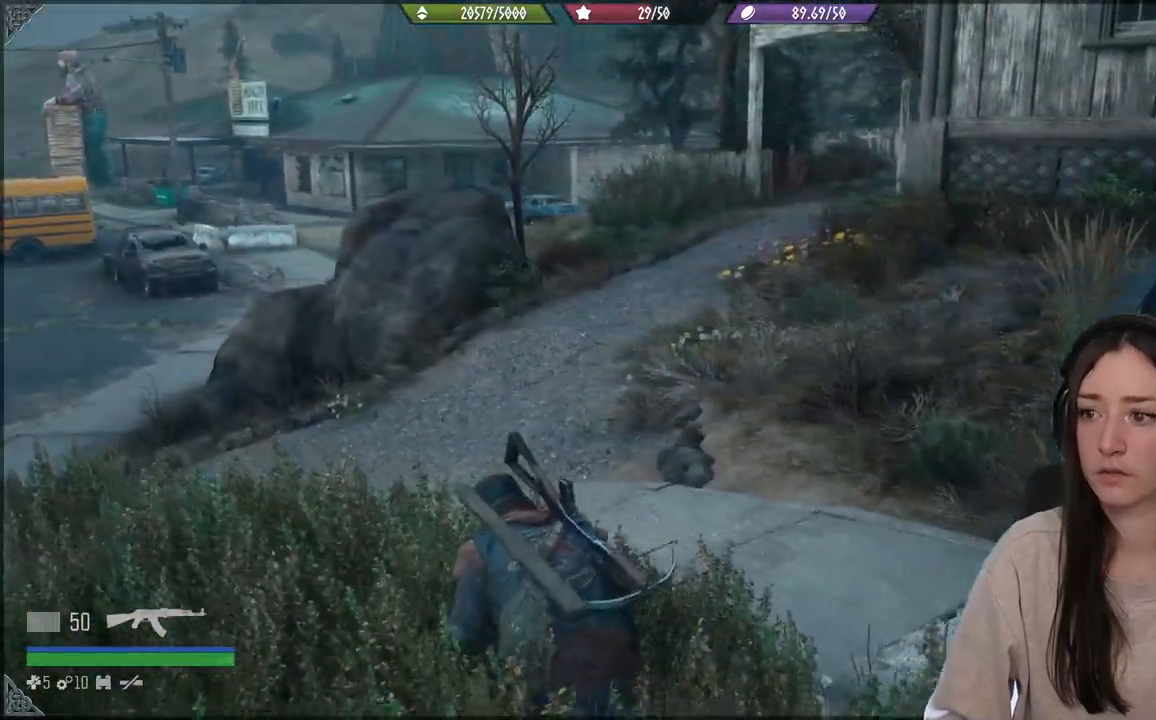
{"buttons": [], "left_stick": "up-left", "right_stick": "left", "events": [[67, "left_stick", "up-left"], [200, "right_stick", "down-left"], [417, "right_stick", "left"]]}
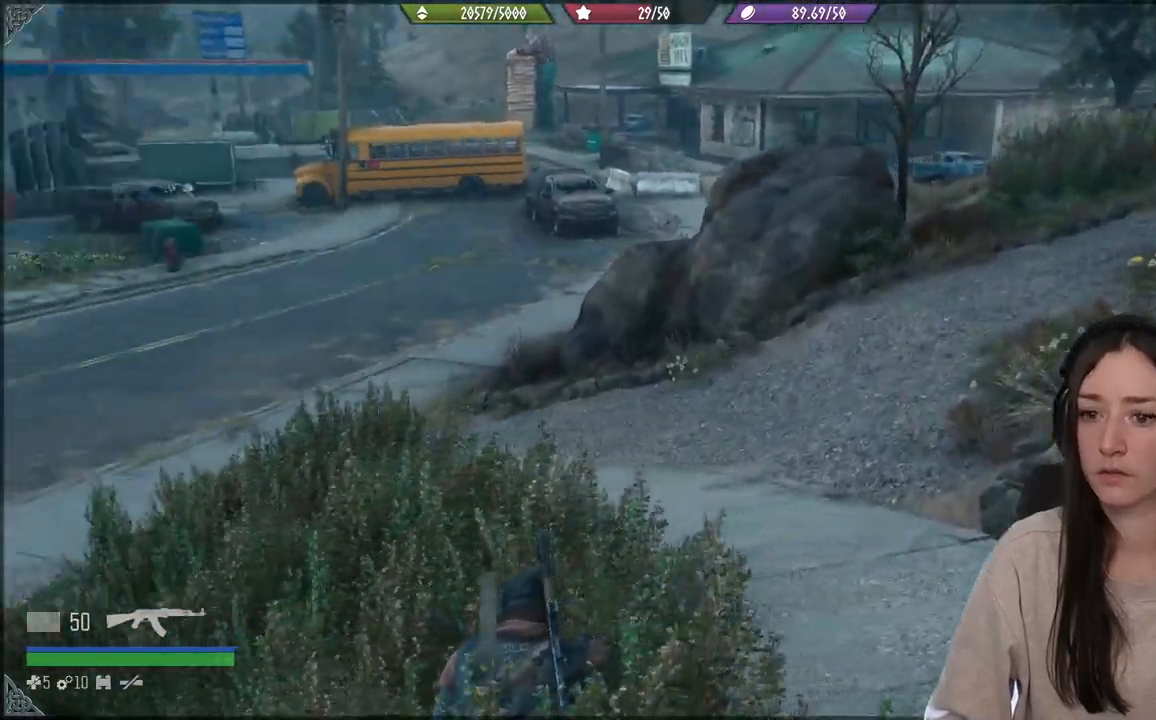
{"buttons": [], "left_stick": "up", "right_stick": "center", "events": [[17, "left_stick", "center"], [433, "left_stick", "up"], [467, "right_stick", "center"]]}
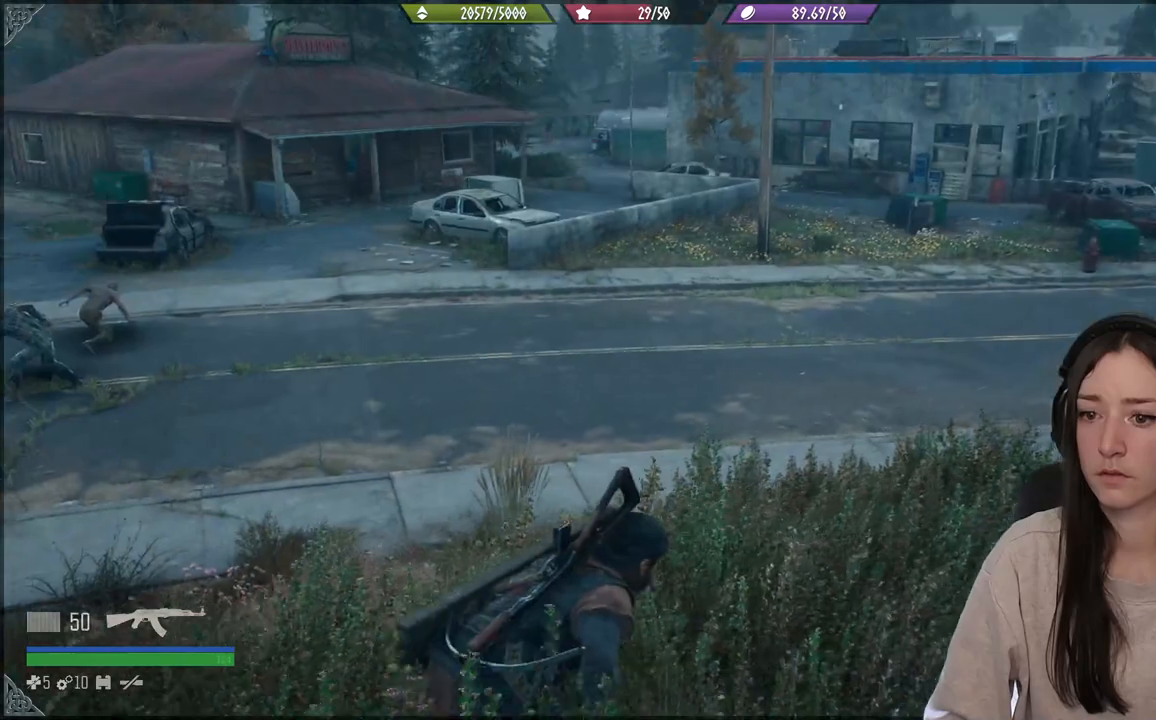
{"buttons": [], "left_stick": "up", "right_stick": "left", "events": [[200, "right_stick", "left"]]}
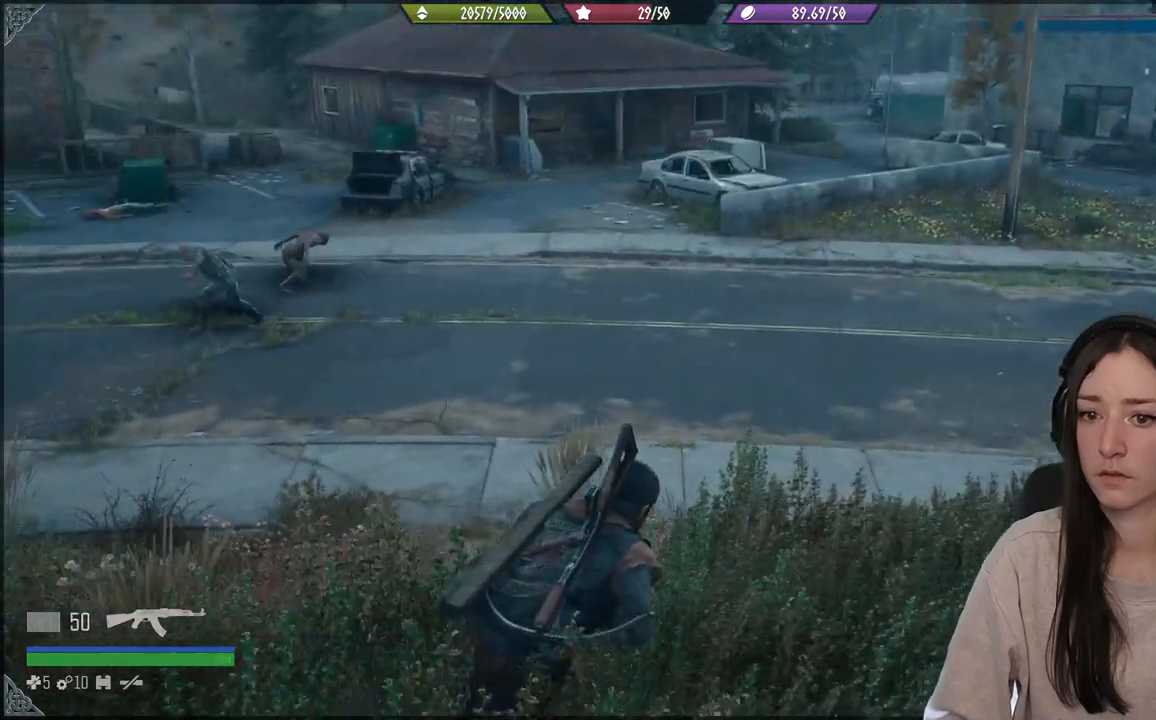
{"buttons": [], "left_stick": "center", "right_stick": "up-left", "events": [[467, "left_stick", "center"], [500, "right_stick", "up-left"]]}
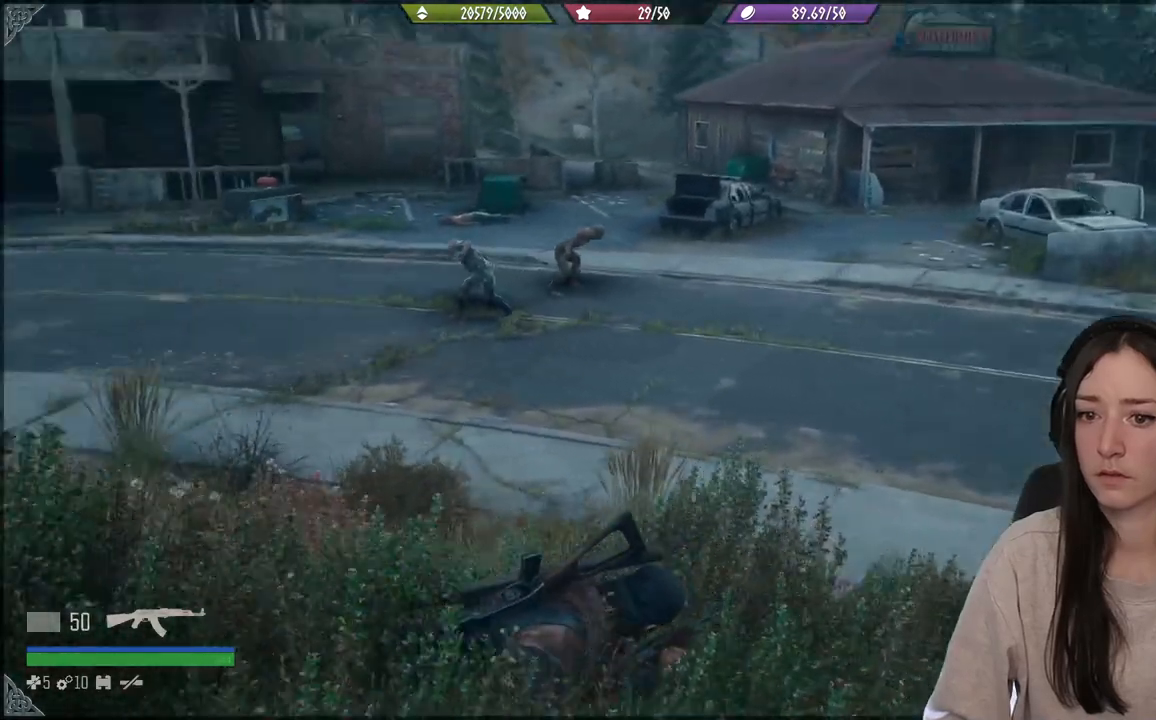
{"buttons": ["L2"], "left_stick": "center", "right_stick": "center", "events": [[167, "L2", "down"], [300, "right_stick", "center"]]}
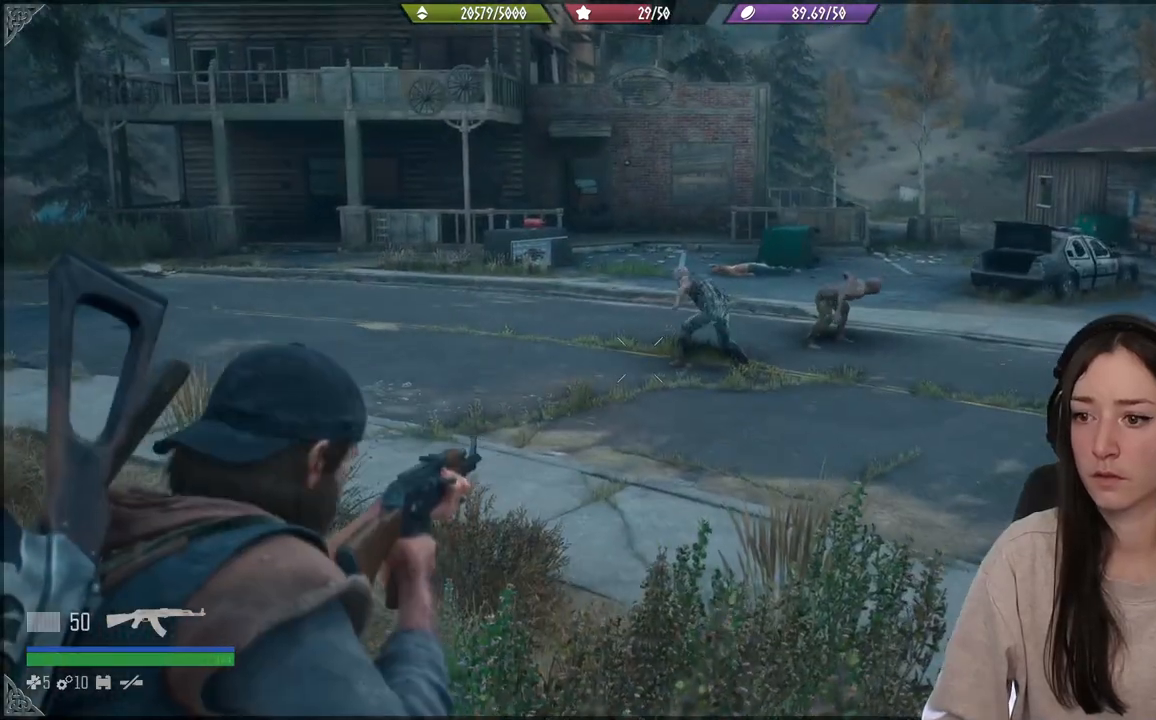
{"buttons": ["L1"], "left_stick": "center", "right_stick": "down-left", "events": [[200, "L2", "up"], [300, "L1", "down"], [467, "right_stick", "down-left"]]}
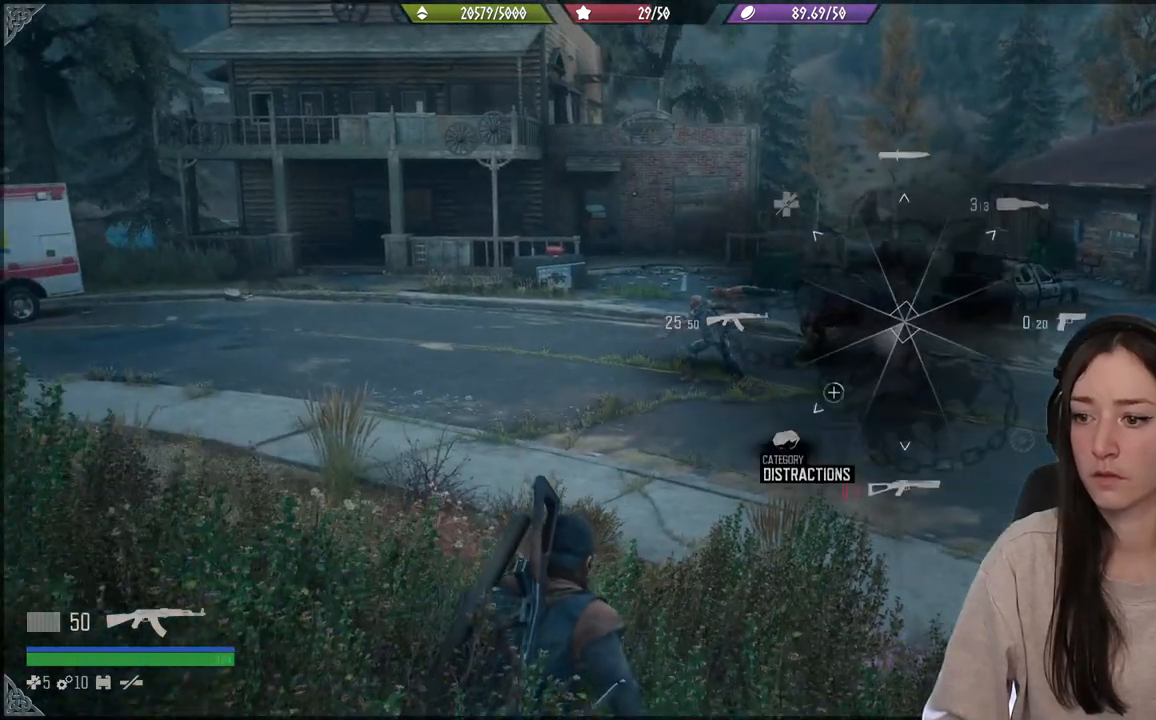
{"buttons": [], "left_stick": "center", "right_stick": "center", "events": [[300, "right_stick", "center"], [383, "L1", "up"]]}
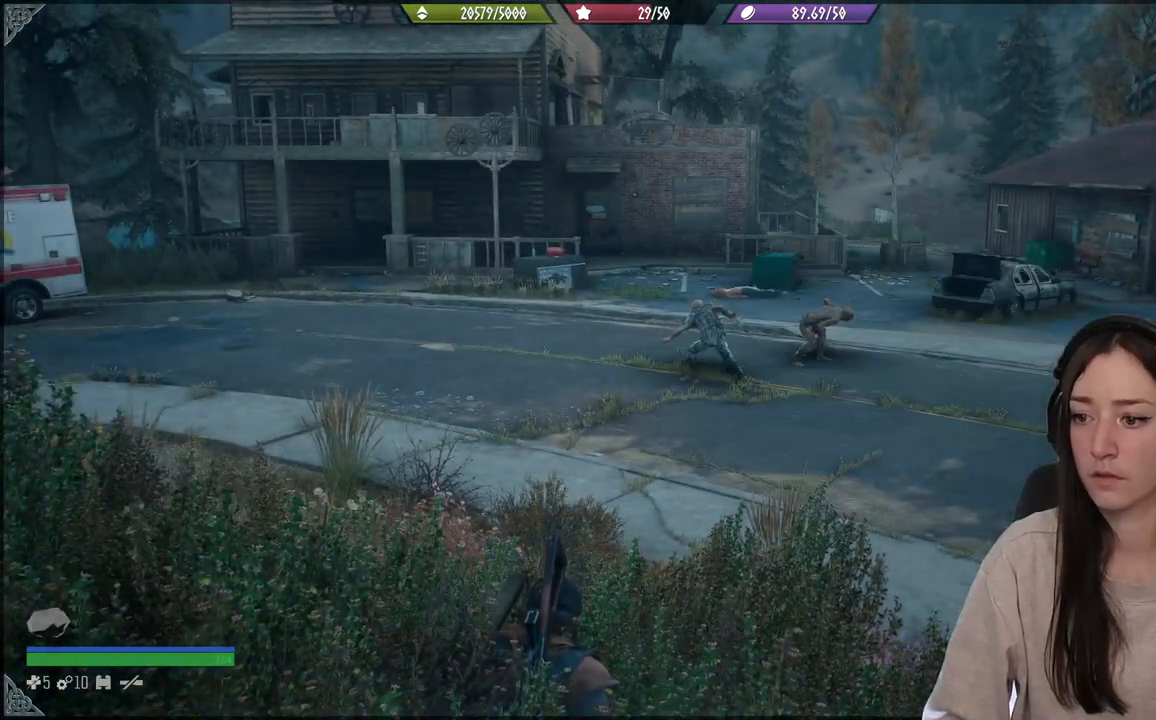
{"buttons": ["L2"], "left_stick": "center", "right_stick": "up", "events": [[100, "L2", "down"], [167, "right_stick", "up"]]}
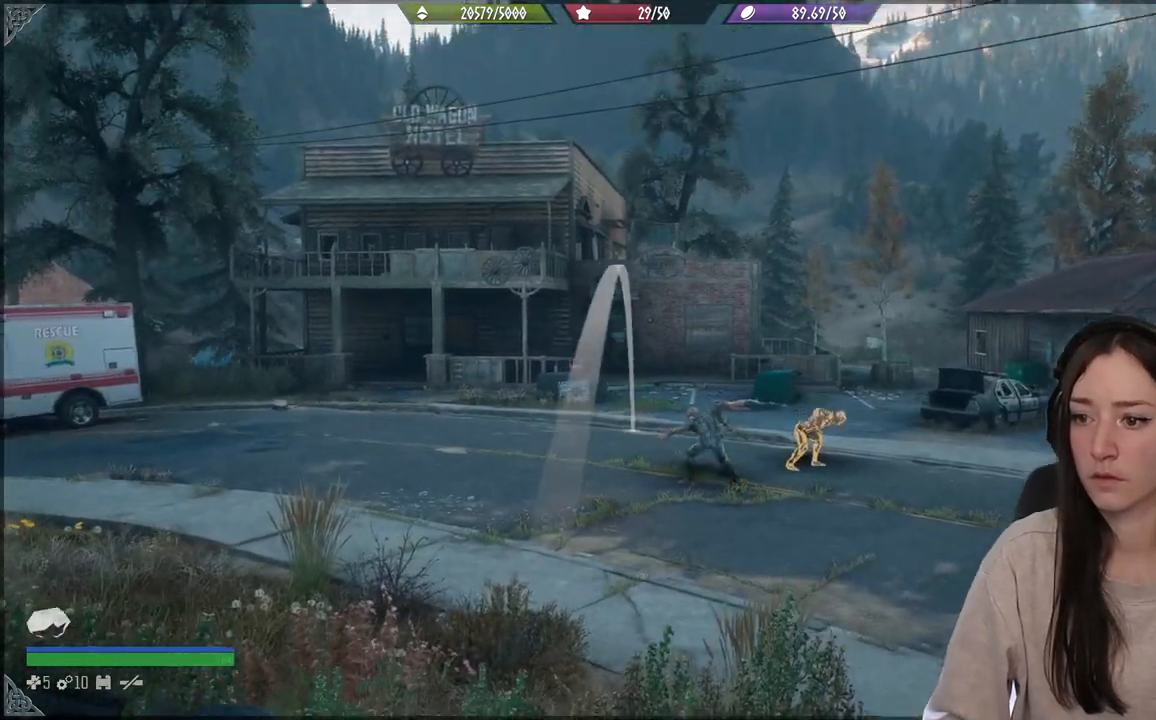
{"buttons": ["L2"], "left_stick": "center", "right_stick": "up-right", "events": [[300, "right_stick", "center"], [467, "right_stick", "up-right"]]}
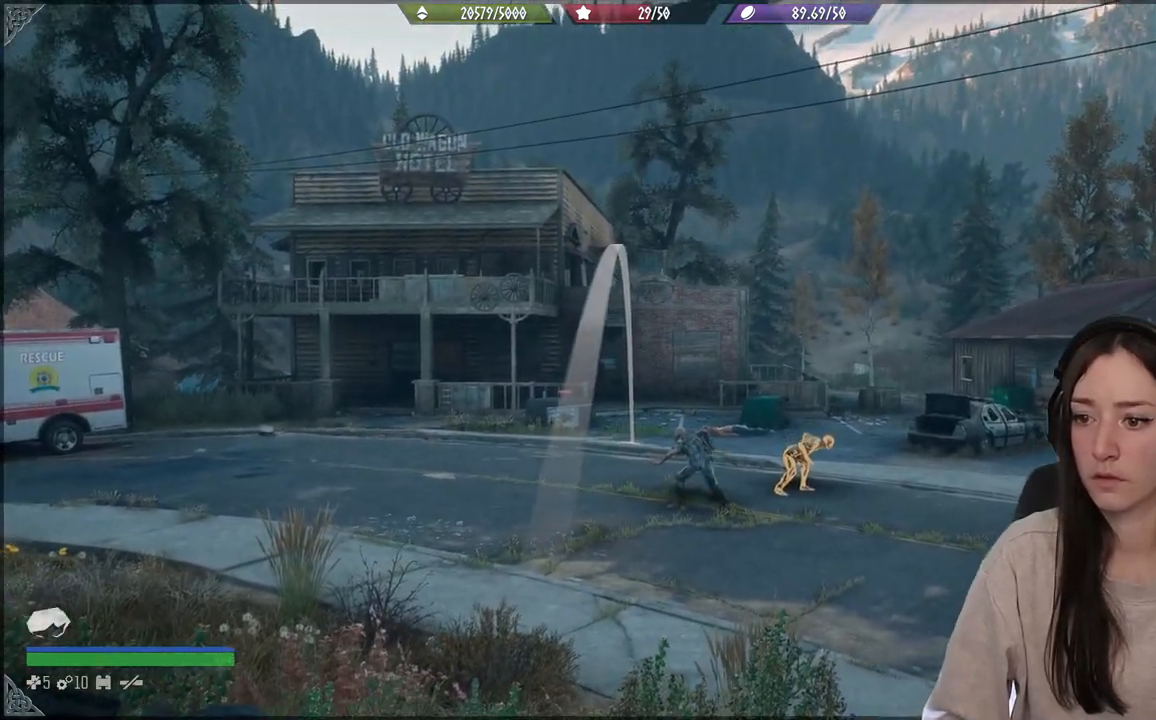
{"buttons": ["L2"], "left_stick": "center", "right_stick": "center", "events": [[33, "R2", "down"], [50, "right_stick", "up"], [167, "right_stick", "center"], [200, "R2", "up"]]}
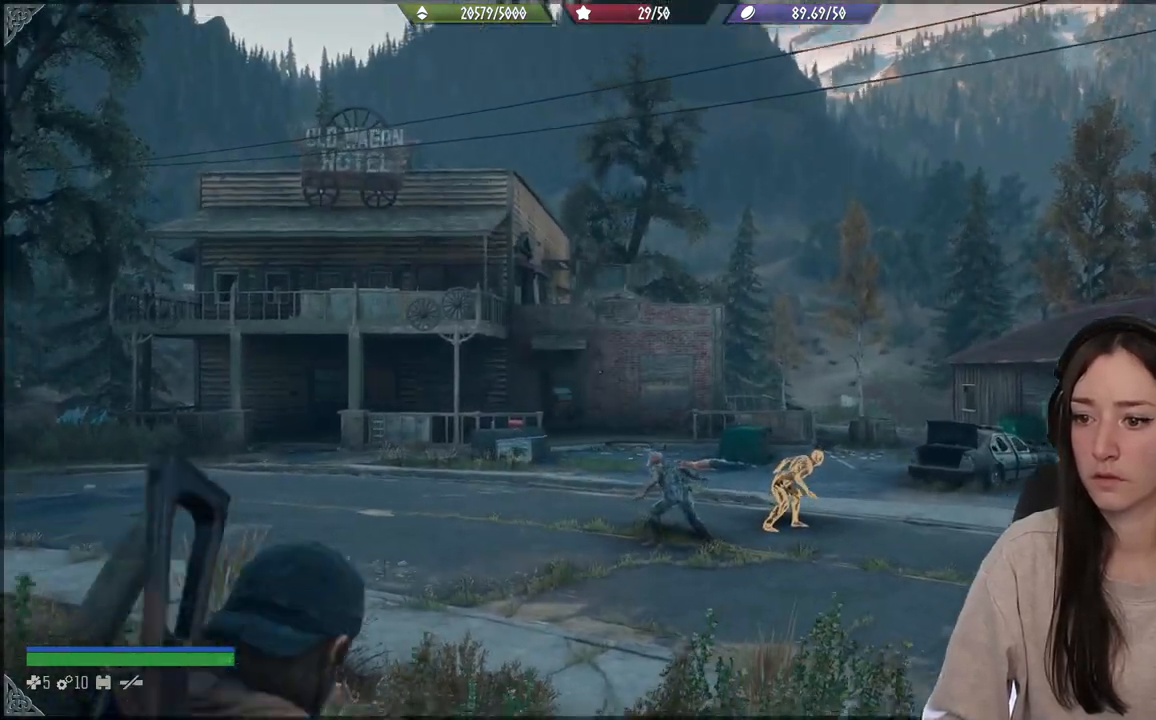
{"buttons": [], "left_stick": "center", "right_stick": "right", "events": [[17, "L2", "up"], [200, "right_stick", "right"]]}
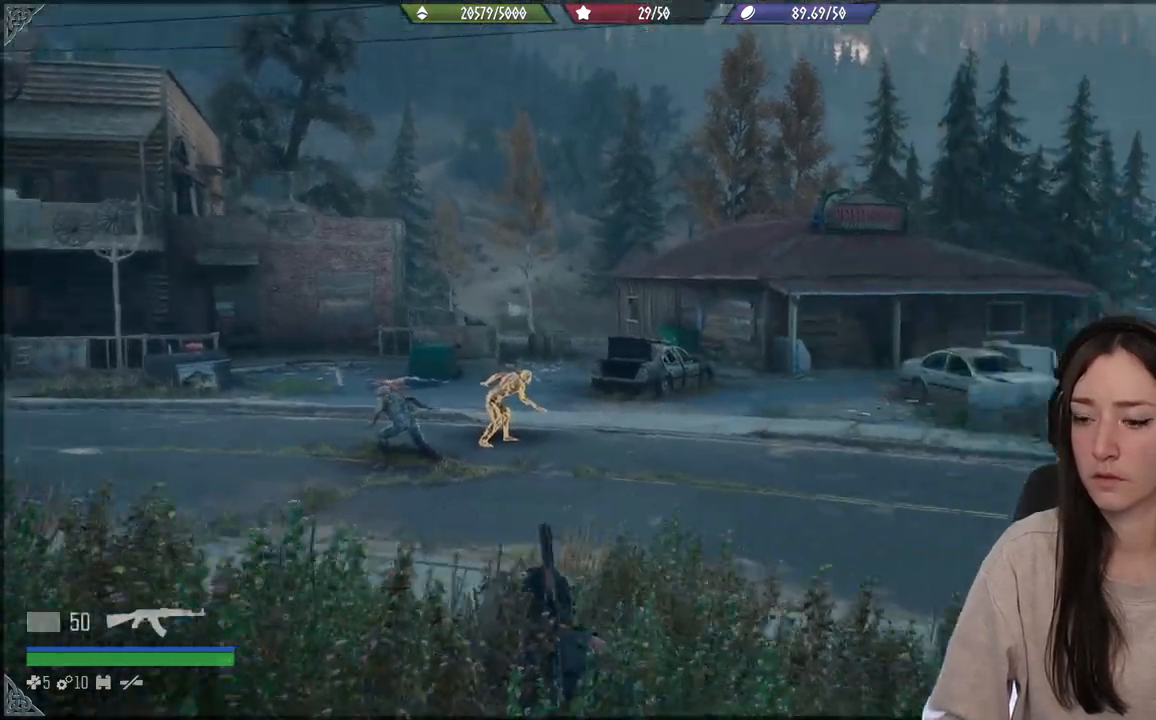
{"buttons": [], "left_stick": "center", "right_stick": "left", "events": [[283, "right_stick", "center"], [433, "right_stick", "left"]]}
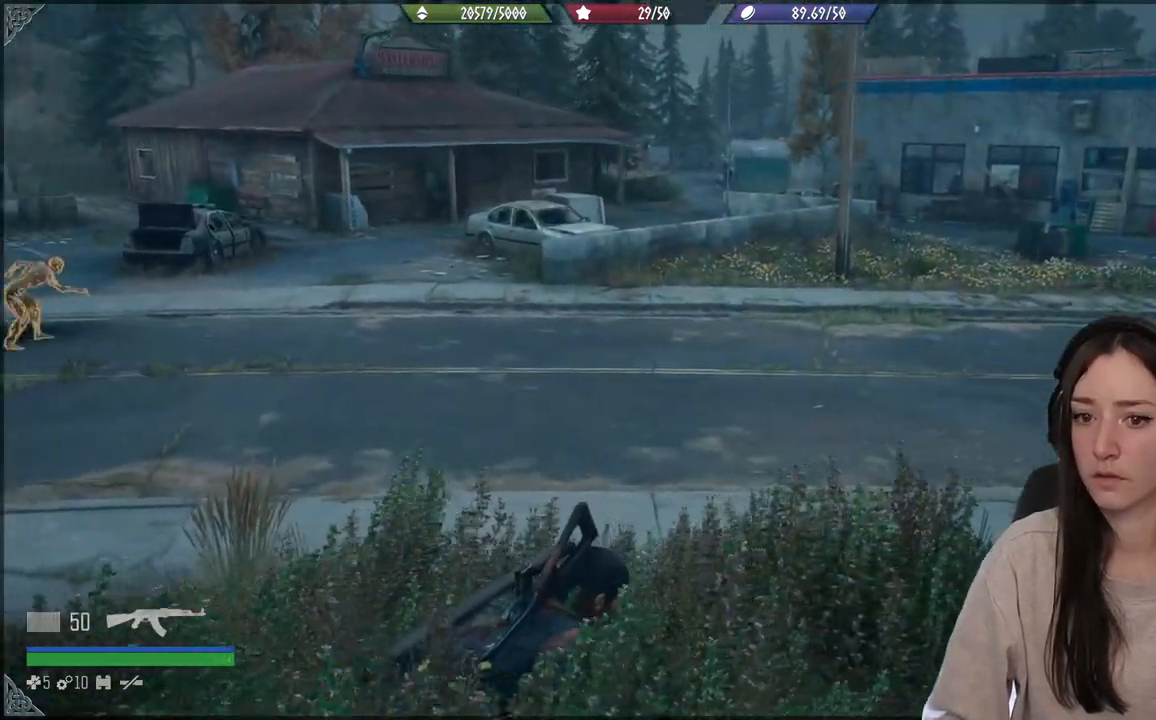
{"buttons": [], "left_stick": "center", "right_stick": "center", "events": [[250, "right_stick", "center"]]}
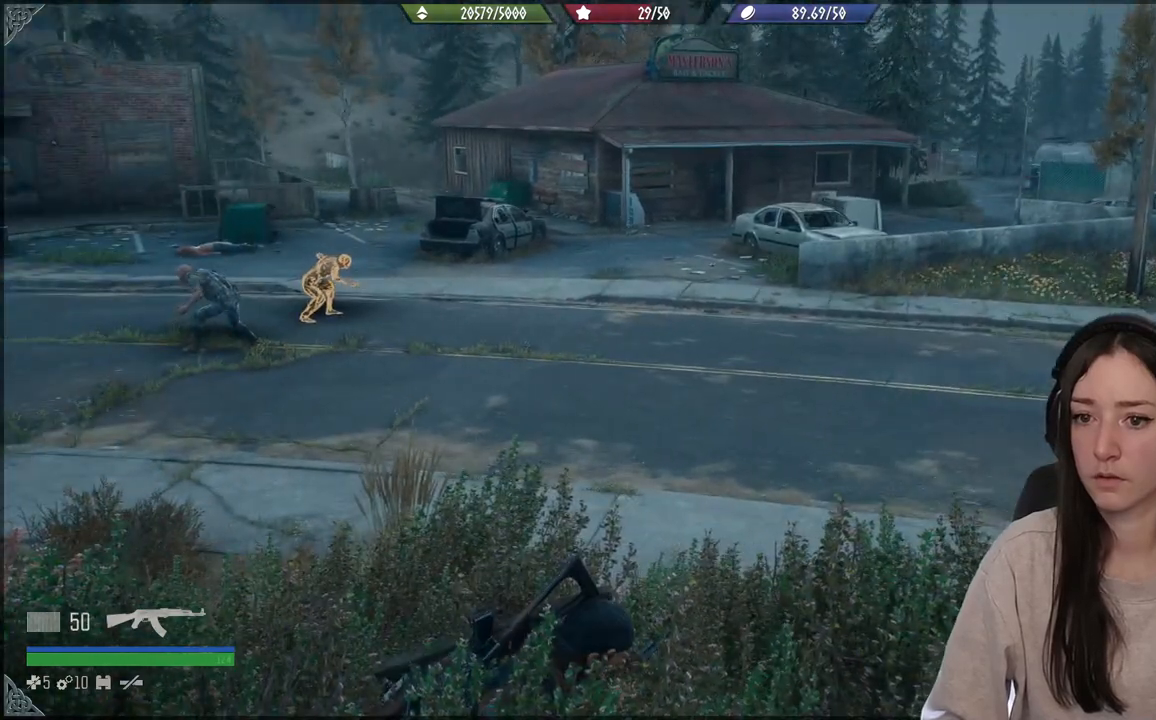
{"buttons": [], "left_stick": "center", "right_stick": "center", "events": []}
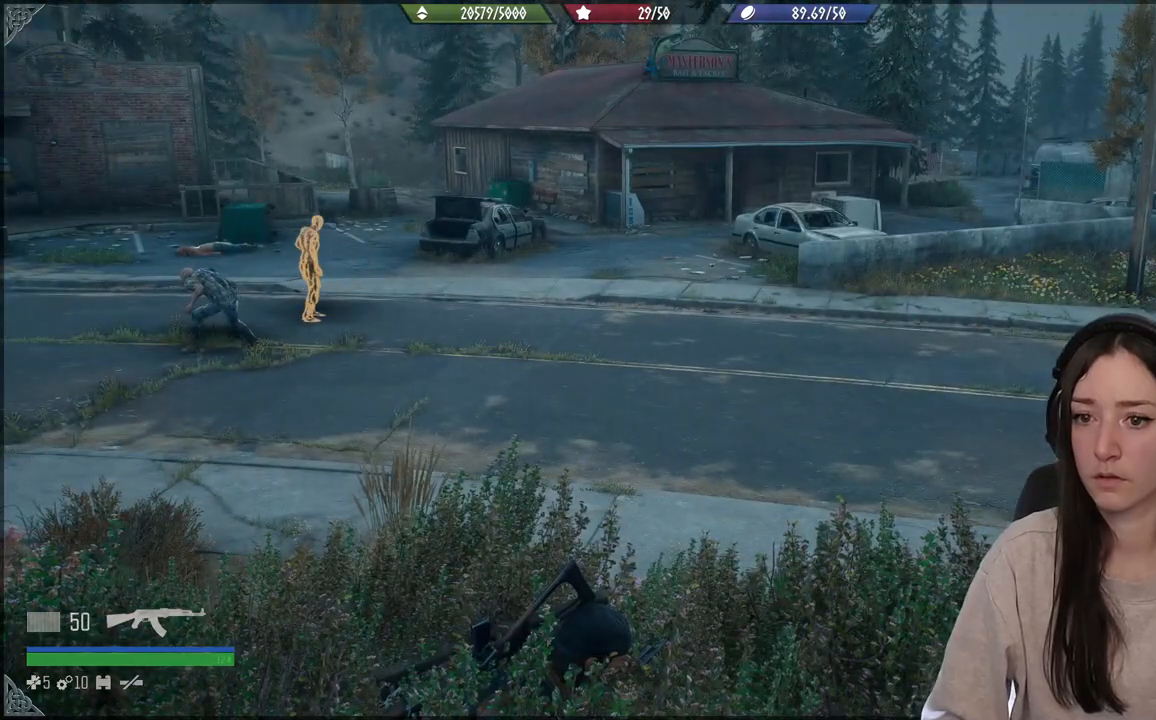
{"buttons": [], "left_stick": "up-right", "right_stick": "right", "events": [[117, "left_stick", "up-right"], [117, "right_stick", "right"]]}
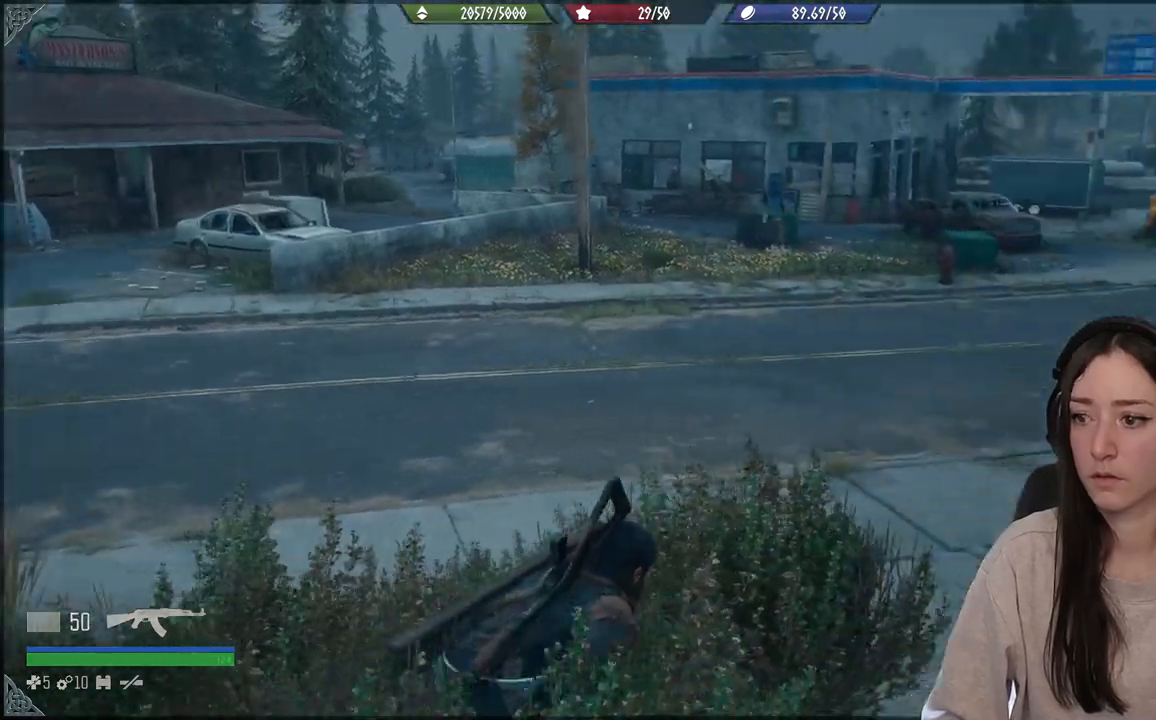
{"buttons": [], "left_stick": "up-right", "right_stick": "center", "events": [[417, "right_stick", "center"]]}
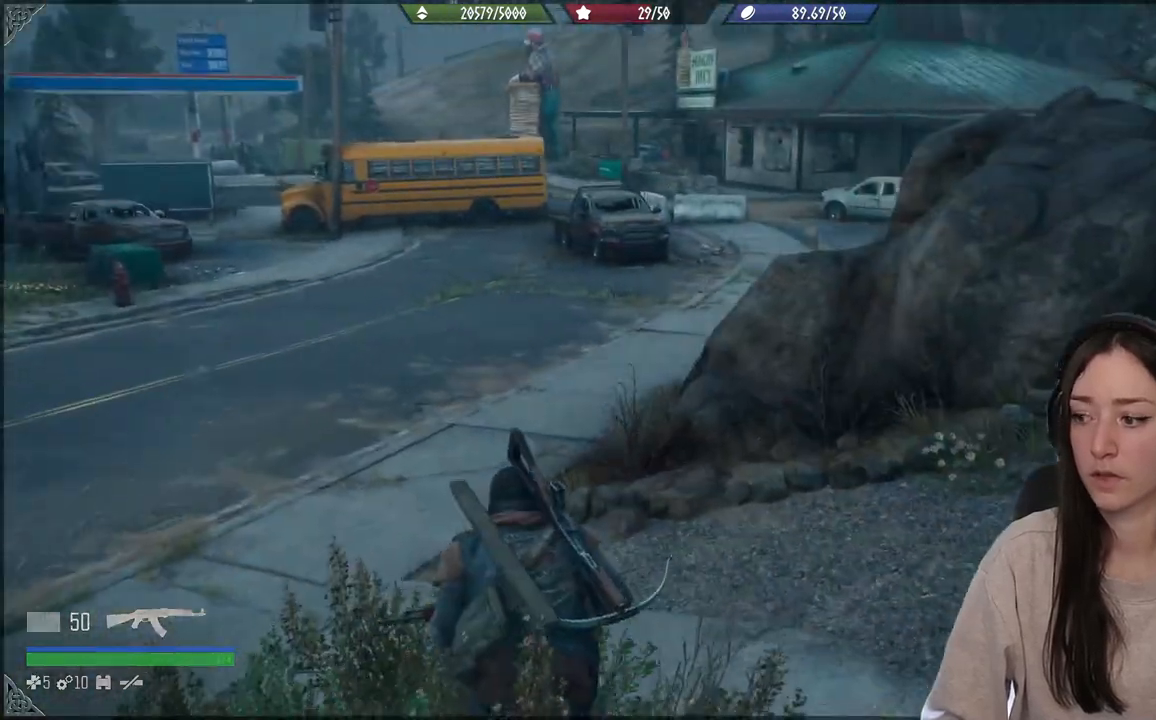
{"buttons": [], "left_stick": "up", "right_stick": "center", "events": [[133, "right_stick", "up-right"], [350, "right_stick", "center"], [383, "left_stick", "up"]]}
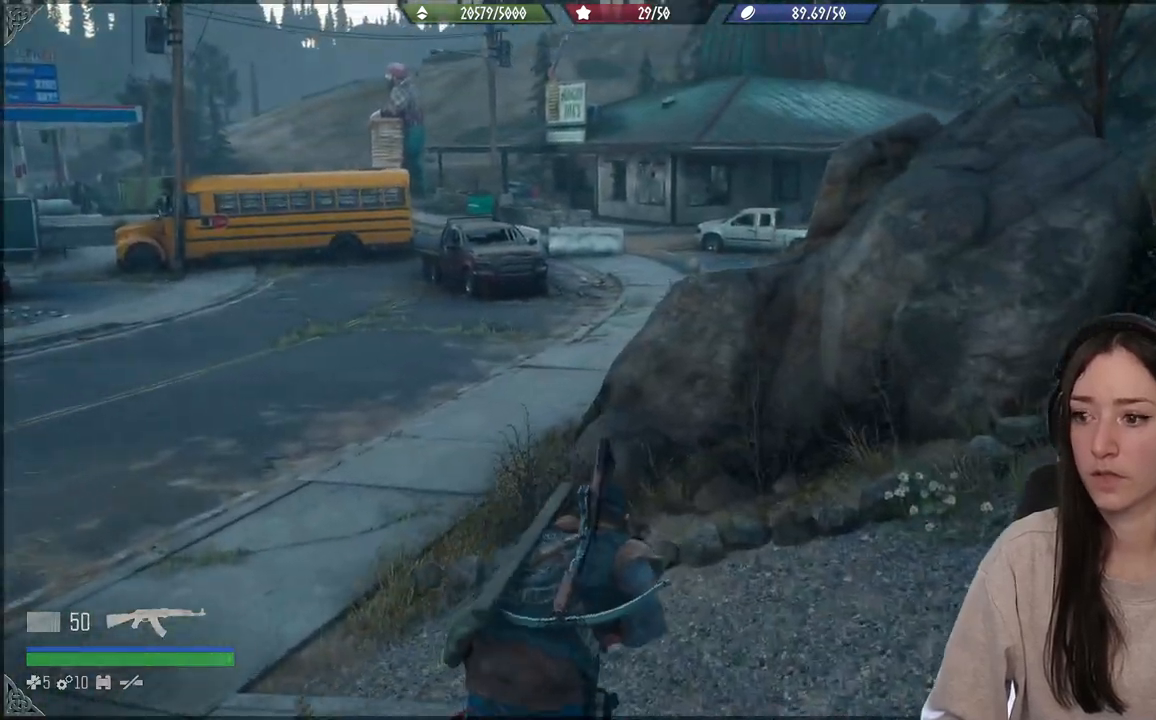
{"buttons": [], "left_stick": "up", "right_stick": "left", "events": [[283, "right_stick", "left"]]}
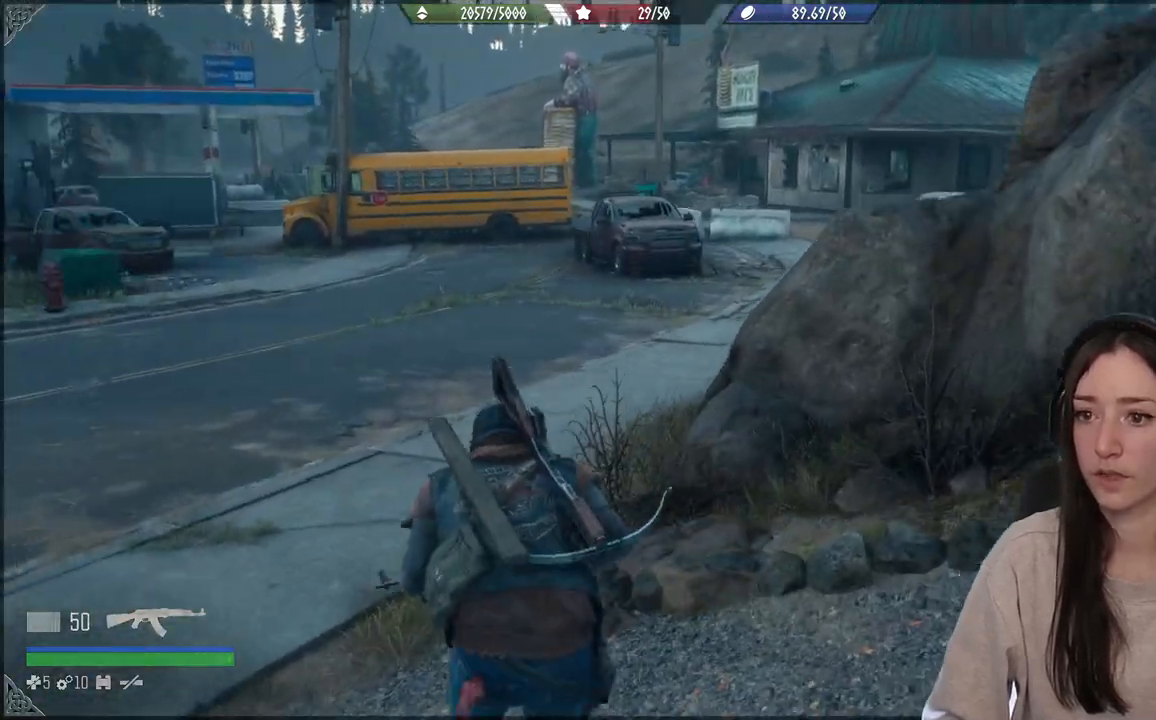
{"buttons": [], "left_stick": "up", "right_stick": "left", "events": []}